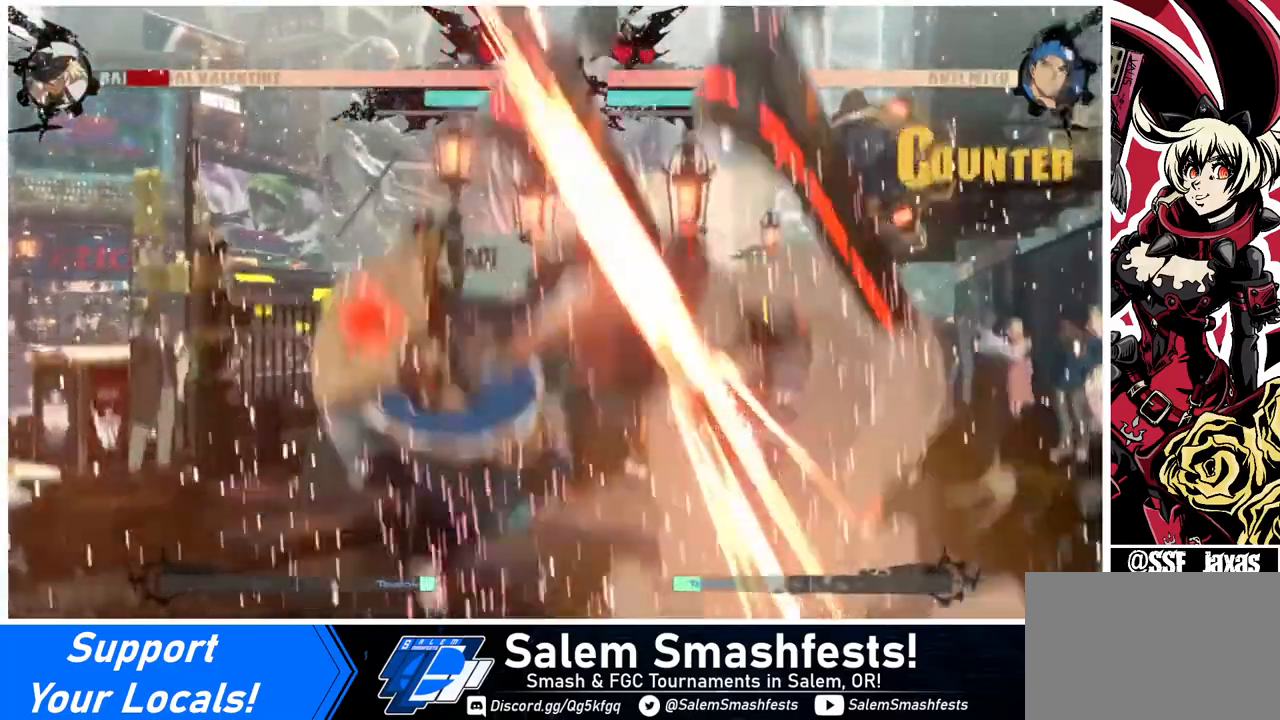
Gameplay with a controller (arcade stick); each line is a JSON object with the inputs held at the frame after it. "events" lists button and stick changes between this image and that frame as [ms after this image, input, new state], when the widget could be followed in between. Not read: L3 R3.
{"buttons": ["DPAD_DOWN", "DPAD_RIGHT"], "events": []}
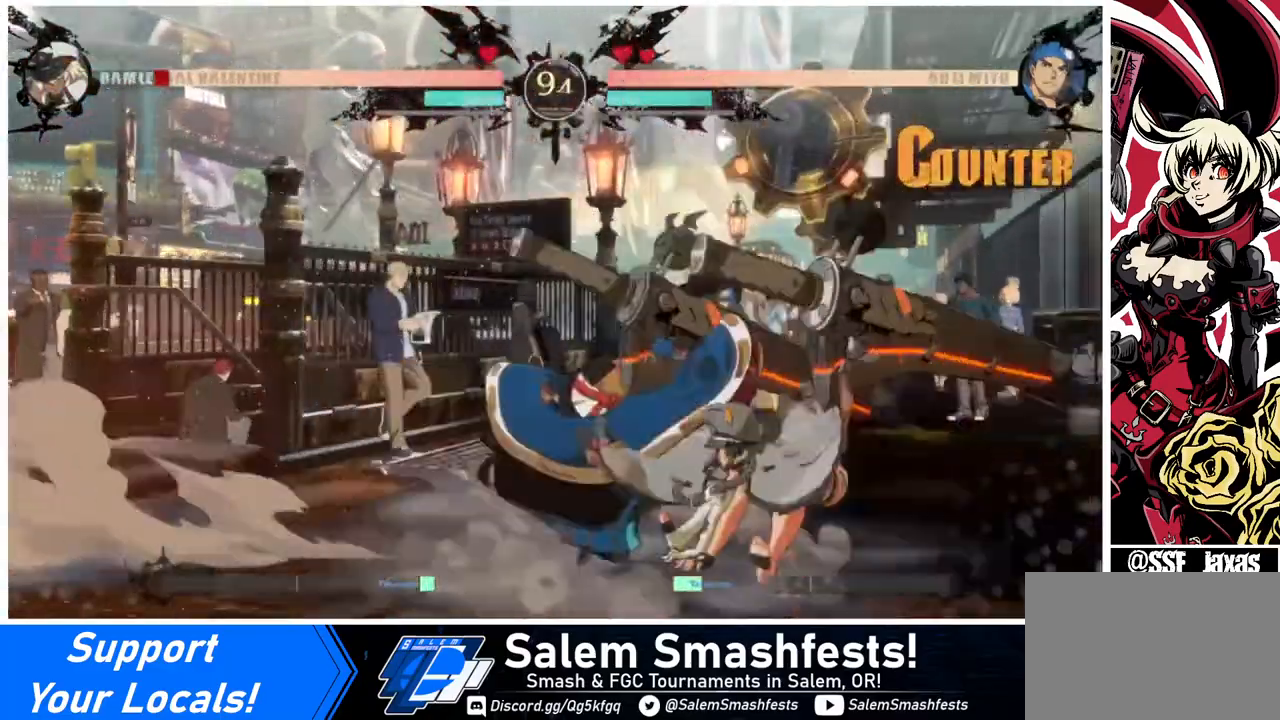
{"buttons": ["DPAD_DOWN", "DPAD_RIGHT"], "events": []}
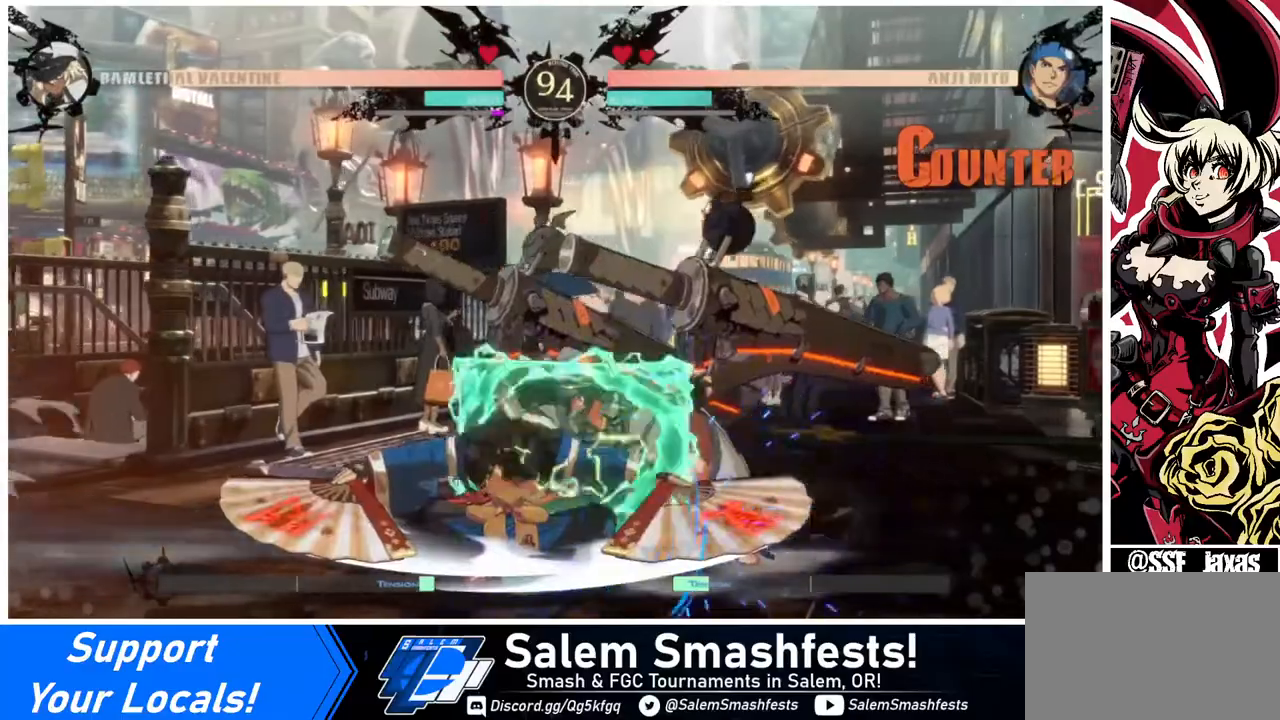
{"buttons": ["DPAD_DOWN", "DPAD_RIGHT"], "events": []}
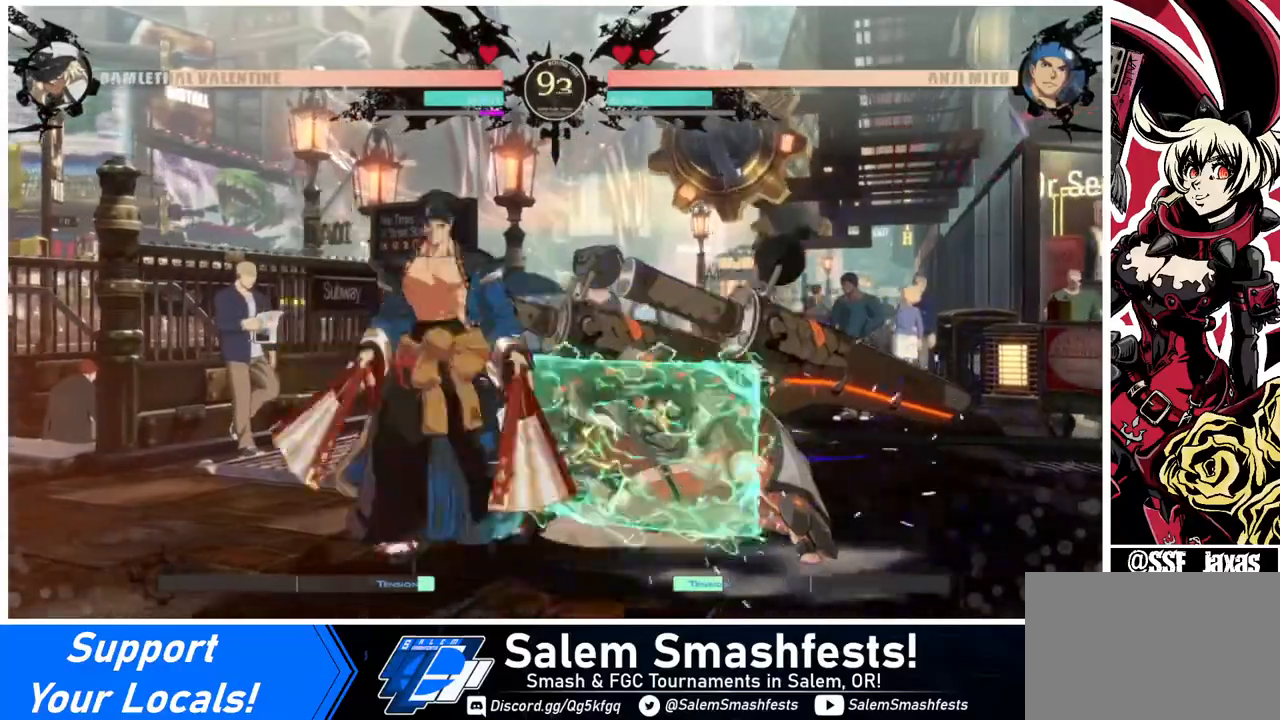
{"buttons": ["DPAD_DOWN", "DPAD_RIGHT"], "events": []}
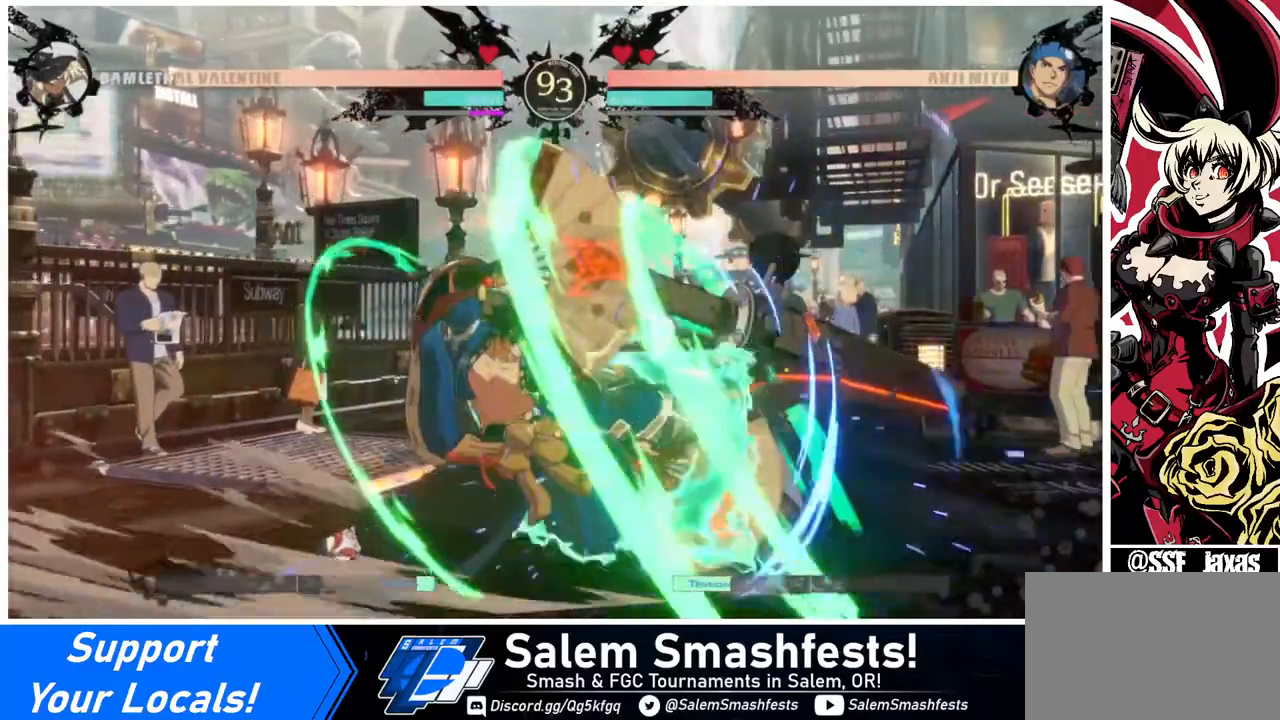
{"buttons": ["DPAD_DOWN", "DPAD_RIGHT"], "events": []}
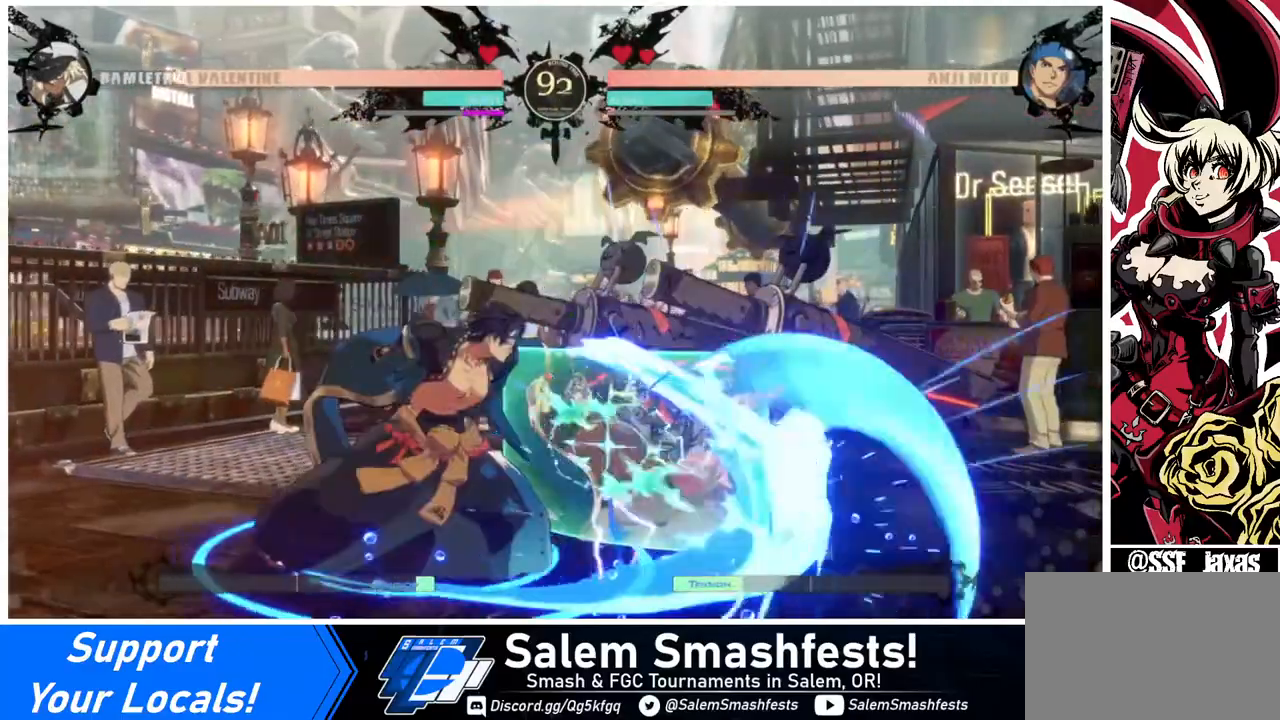
{"buttons": ["TRIANGLE"], "events": [[280, "DPAD_DOWN", "up"], [320, "DPAD_RIGHT", "up"], [400, "TRIANGLE", "down"]]}
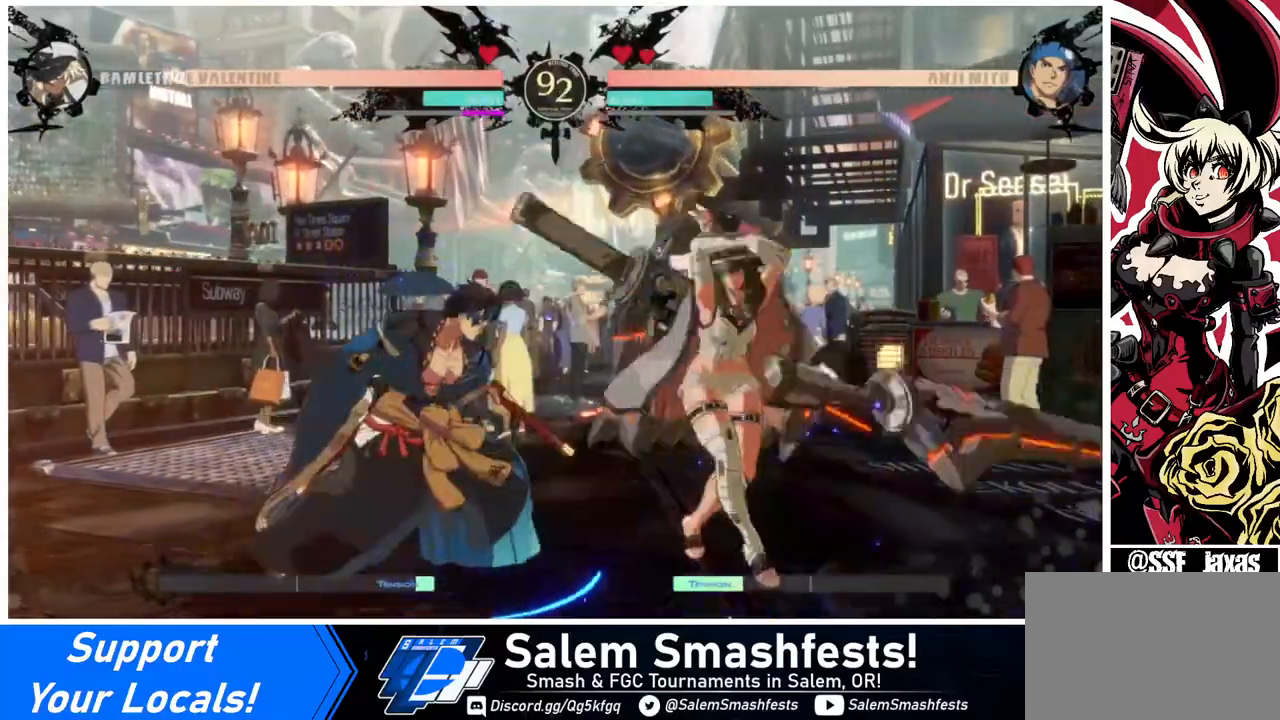
{"buttons": [], "events": [[40, "TRIANGLE", "up"], [240, "R1", "down"], [520, "R1", "up"]]}
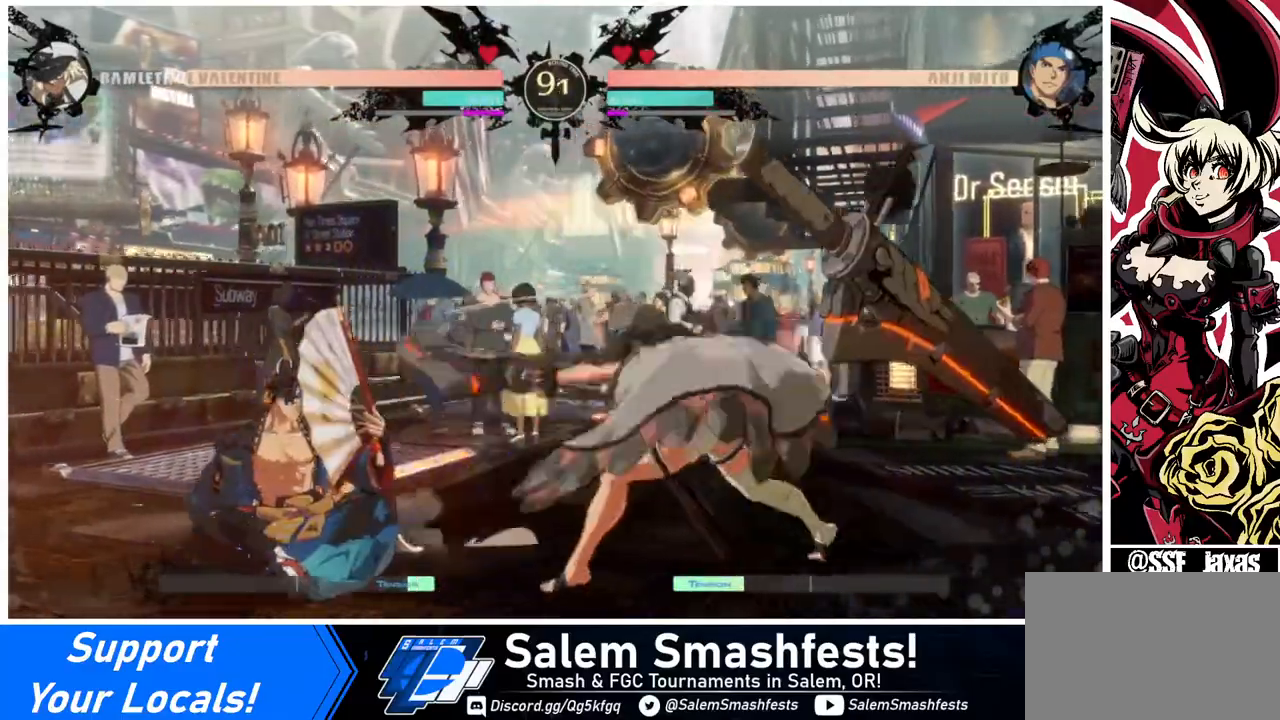
{"buttons": [], "events": []}
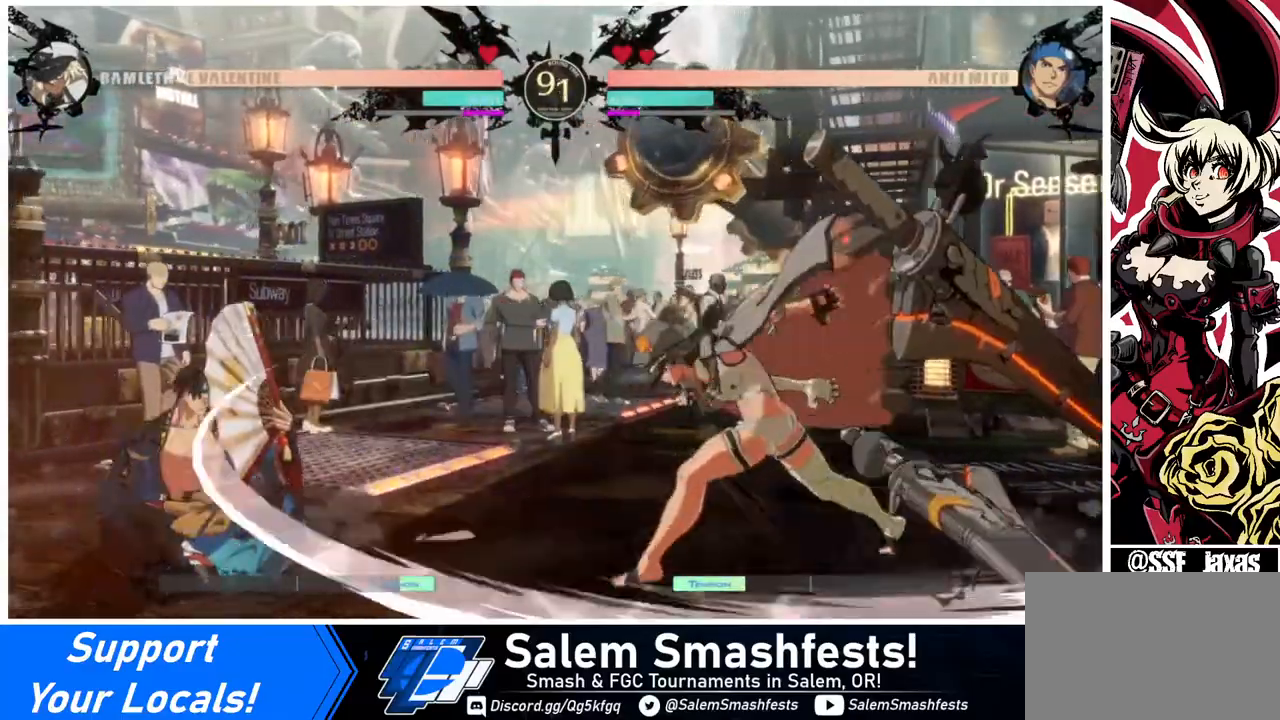
{"buttons": ["DPAD_RIGHT"], "events": [[40, "DPAD_DOWN", "down"], [80, "DPAD_LEFT", "down"], [120, "DPAD_DOWN", "up"], [120, "R1", "down"], [240, "DPAD_LEFT", "up"], [240, "R1", "up"], [280, "DPAD_RIGHT", "down"]]}
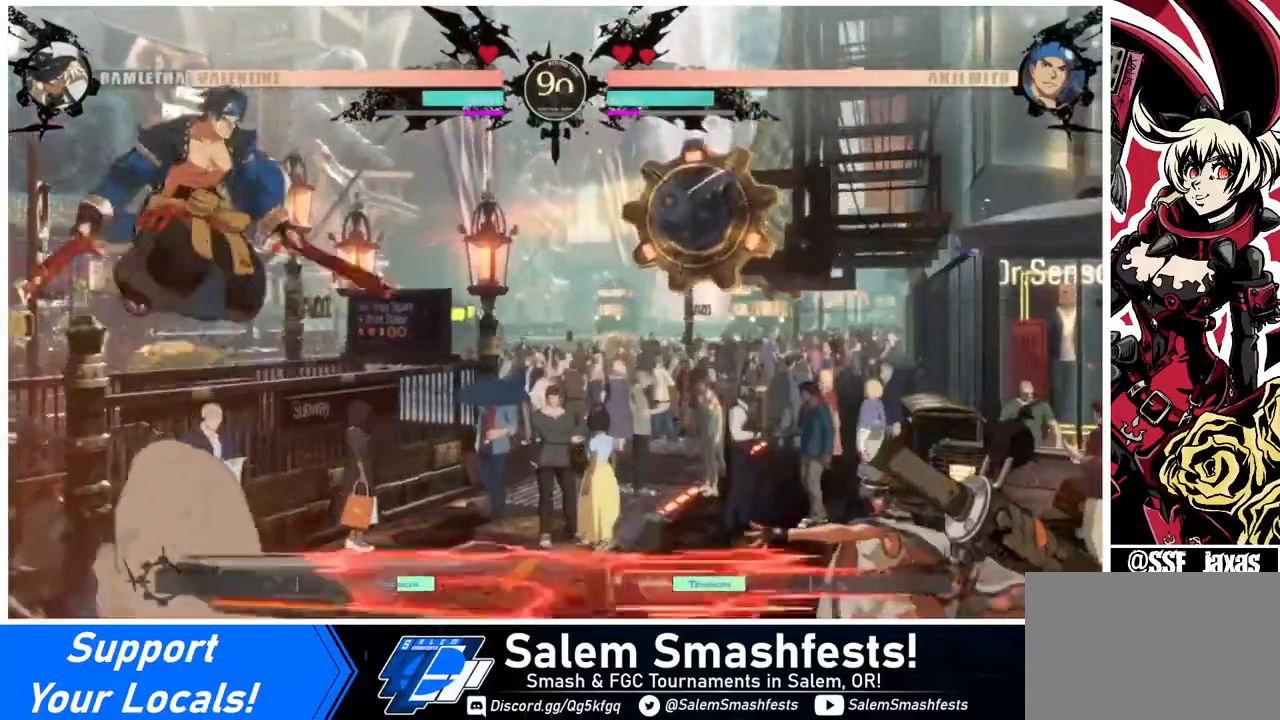
{"buttons": ["DPAD_LEFT"], "events": [[160, "DPAD_RIGHT", "up"], [280, "DPAD_LEFT", "down"], [320, "DPAD_LEFT", "up"], [400, "DPAD_LEFT", "down"]]}
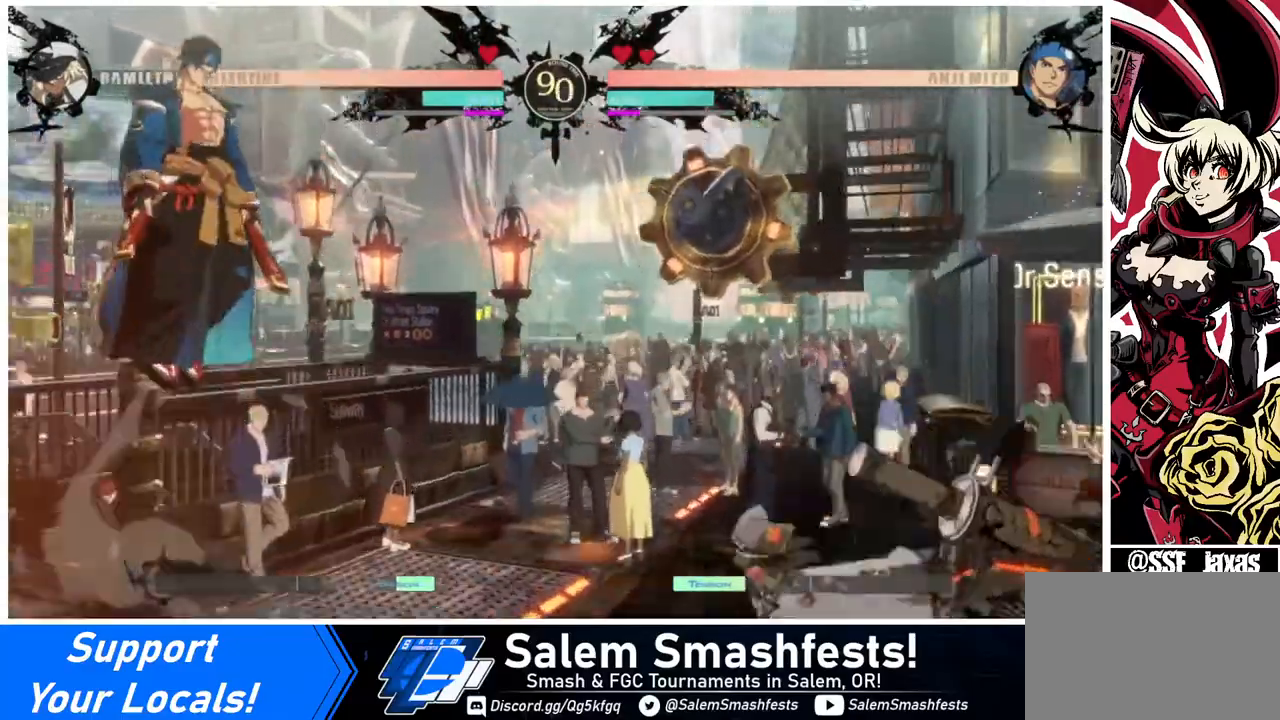
{"buttons": ["DPAD_RIGHT"], "events": [[200, "DPAD_UP", "down"], [240, "DPAD_LEFT", "up"], [240, "DPAD_RIGHT", "down"], [320, "DPAD_UP", "up"]]}
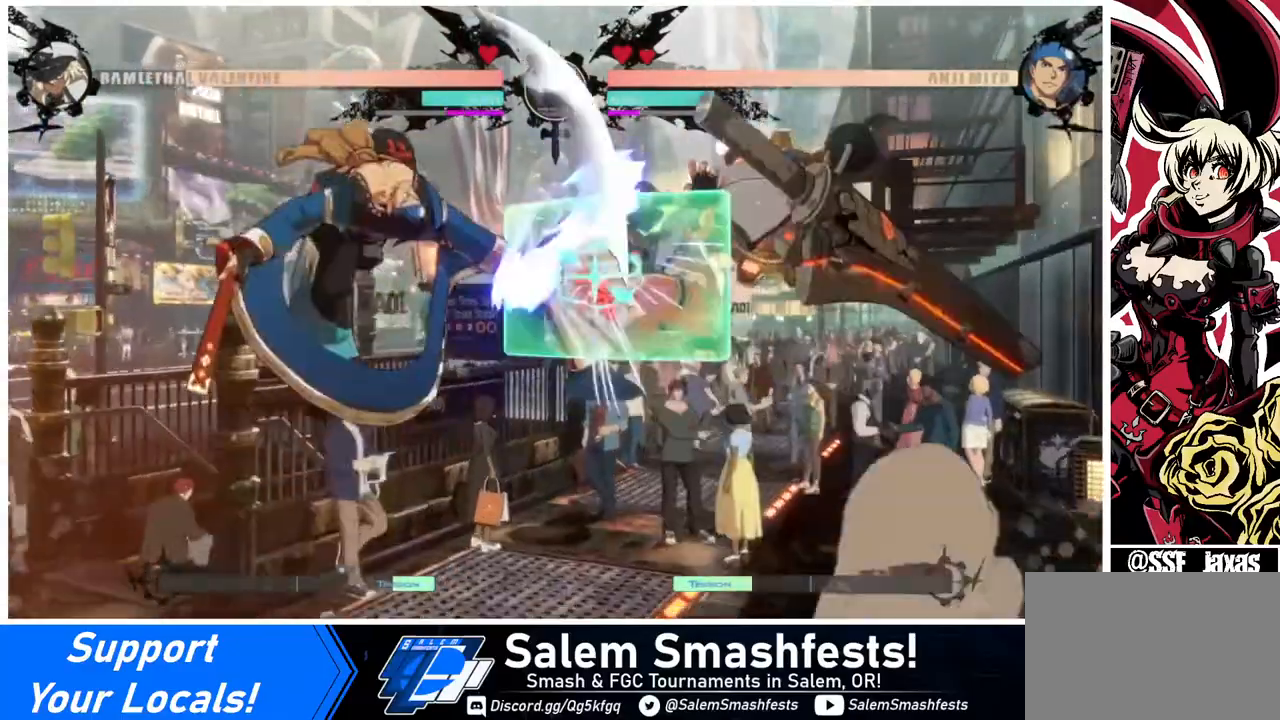
{"buttons": [], "events": [[480, "DPAD_RIGHT", "up"]]}
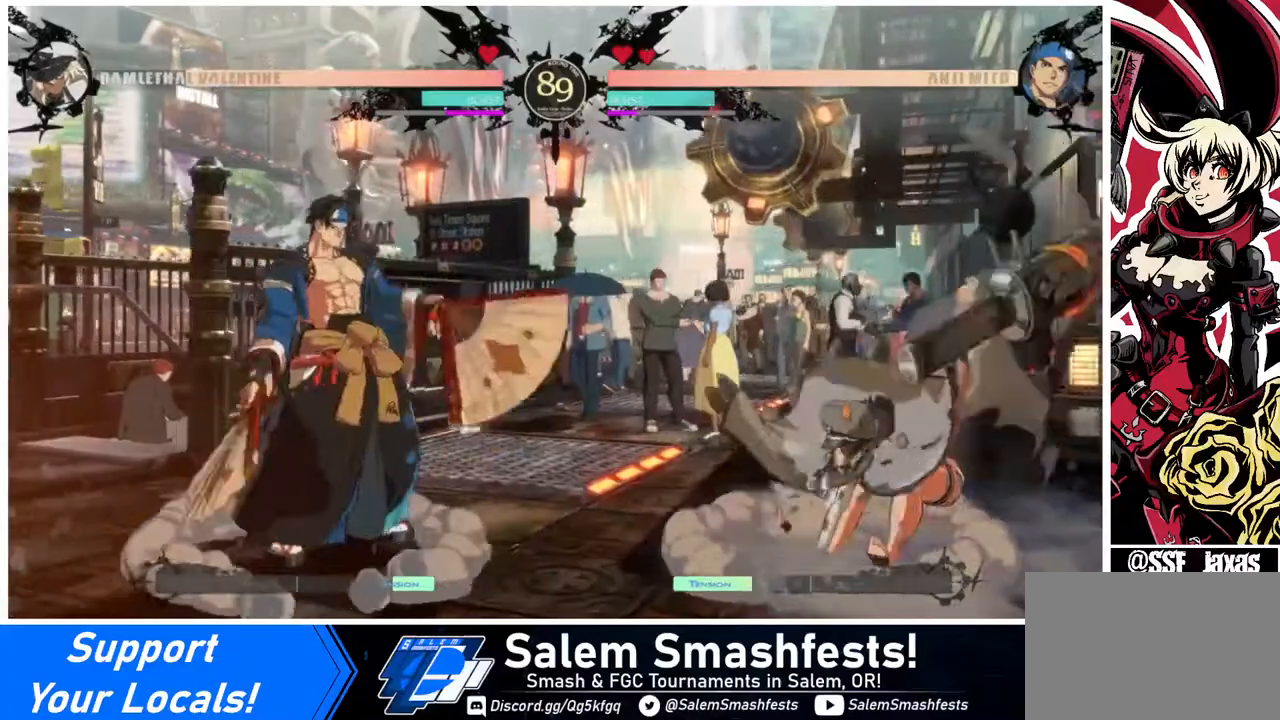
{"buttons": ["DPAD_LEFT"], "events": [[40, "DPAD_RIGHT", "down"], [160, "DPAD_RIGHT", "up"], [240, "DPAD_RIGHT", "down"], [400, "DPAD_DOWN", "down"], [440, "DPAD_LEFT", "down"], [440, "DPAD_RIGHT", "up"], [480, "DPAD_DOWN", "up"]]}
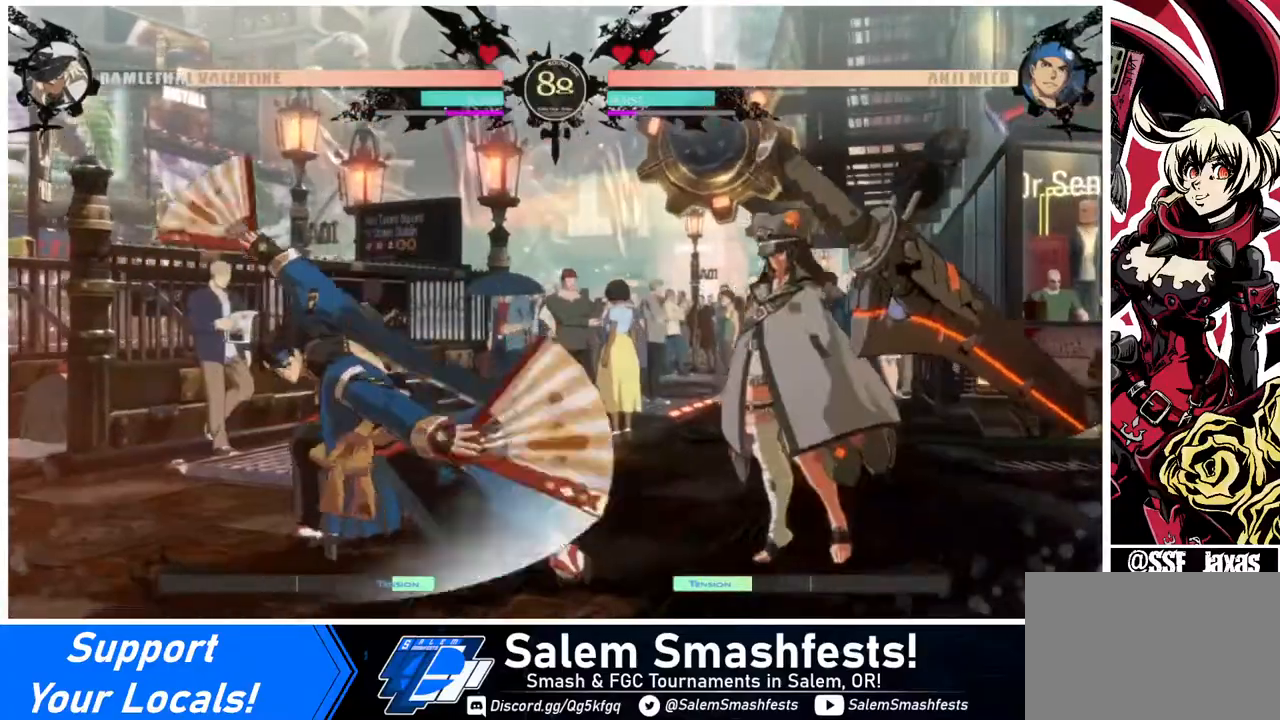
{"buttons": ["DPAD_RIGHT"], "events": [[40, "TRIANGLE", "down"], [80, "DPAD_LEFT", "up"], [80, "DPAD_RIGHT", "down"], [120, "TRIANGLE", "up"]]}
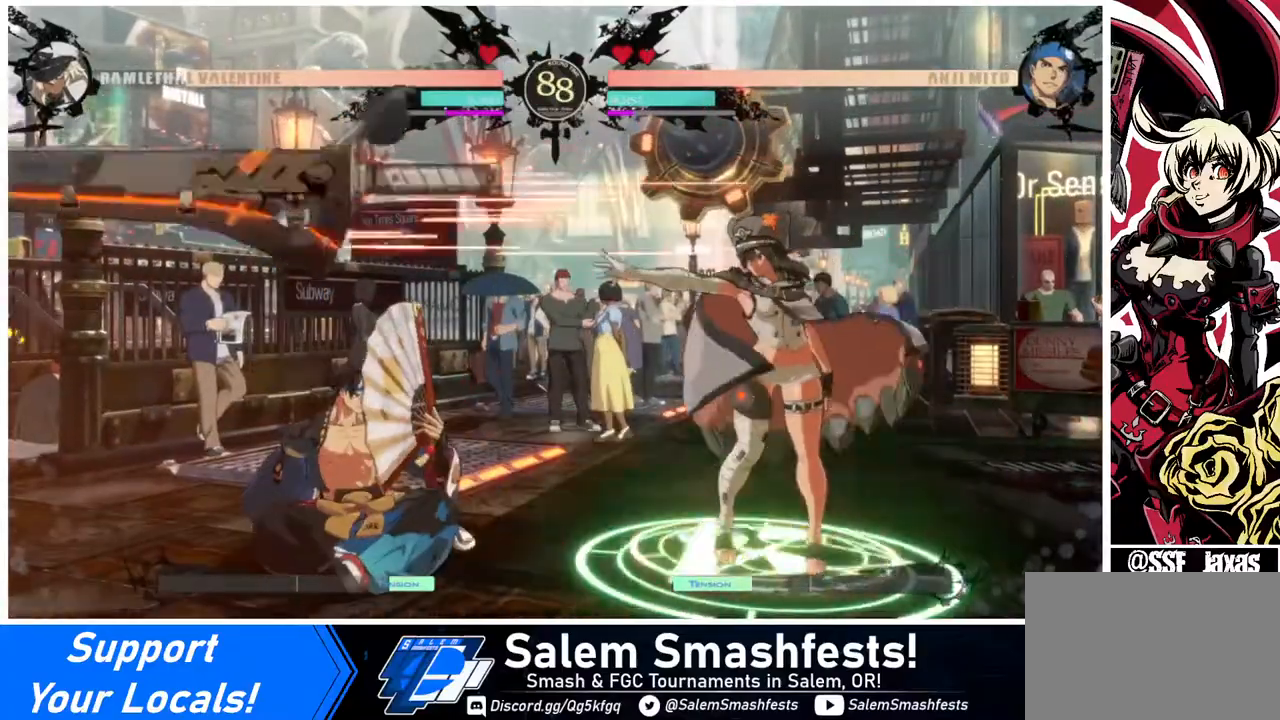
{"buttons": ["DPAD_DOWN"], "events": [[160, "DPAD_RIGHT", "up"], [200, "DPAD_LEFT", "down"], [440, "DPAD_DOWN", "down"], [440, "DPAD_LEFT", "up"]]}
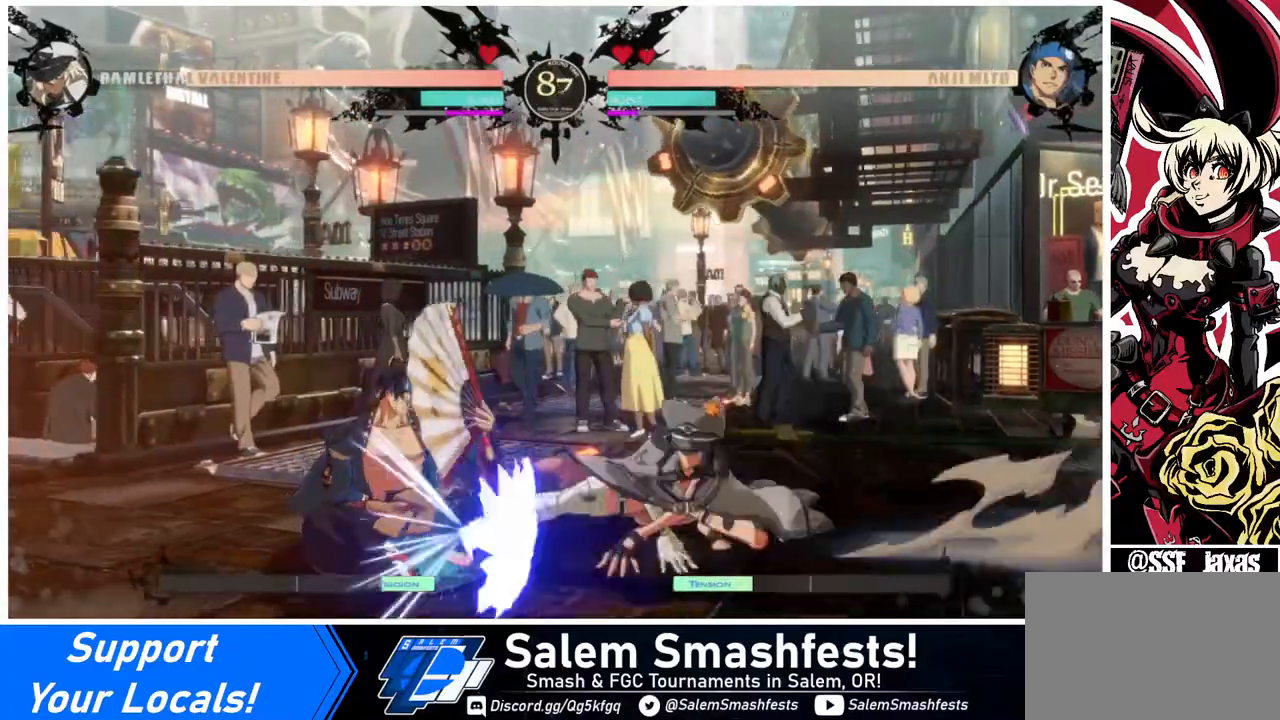
{"buttons": [], "events": [[40, "R2", "down"], [200, "R2", "up"], [280, "DPAD_DOWN", "up"]]}
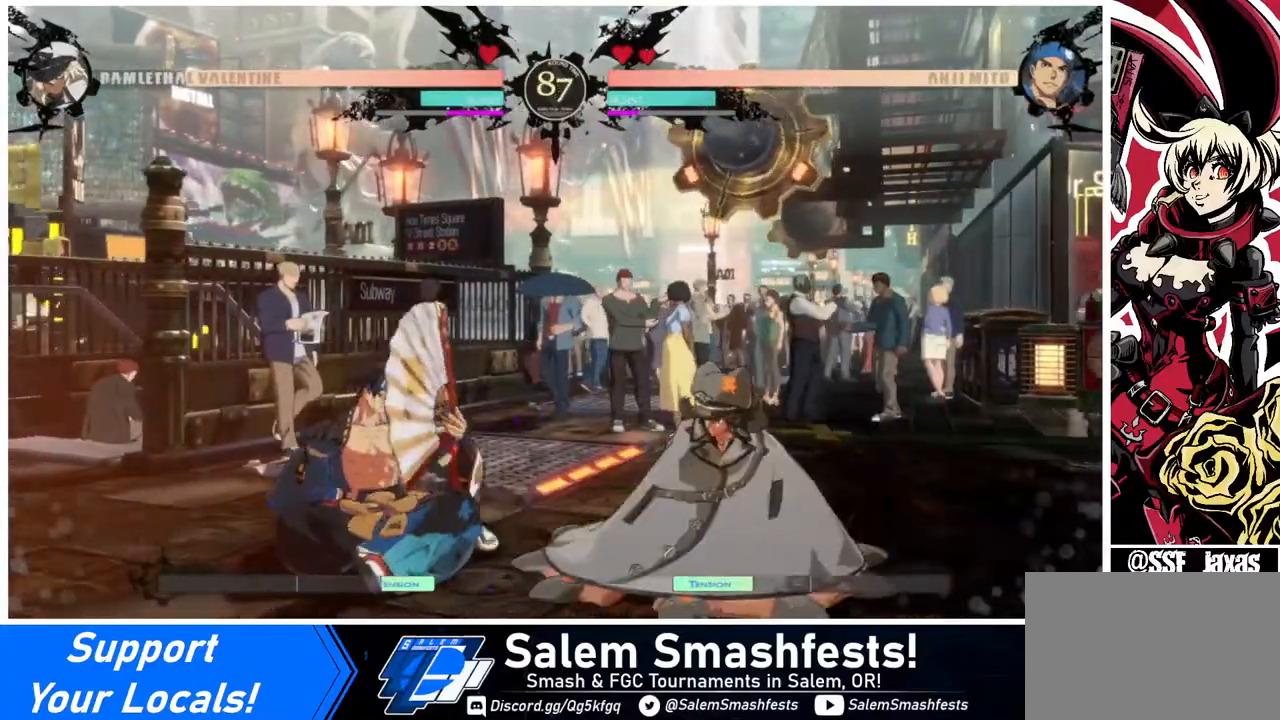
{"buttons": ["DPAD_DOWN", "DPAD_RIGHT"], "events": [[80, "DPAD_DOWN", "down"], [160, "DPAD_RIGHT", "down"], [200, "DPAD_DOWN", "up"], [200, "SQUARE", "down"], [320, "SQUARE", "up"], [400, "DPAD_DOWN", "down"]]}
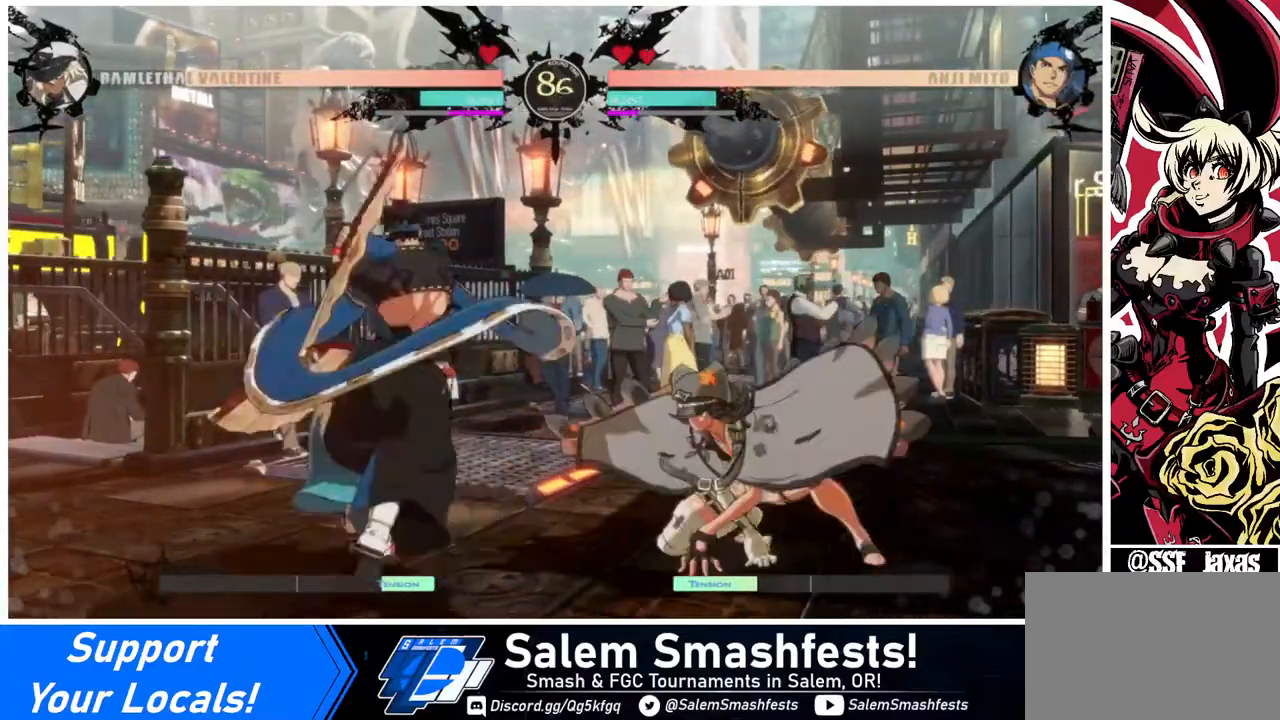
{"buttons": ["DPAD_DOWN", "DPAD_RIGHT"], "events": []}
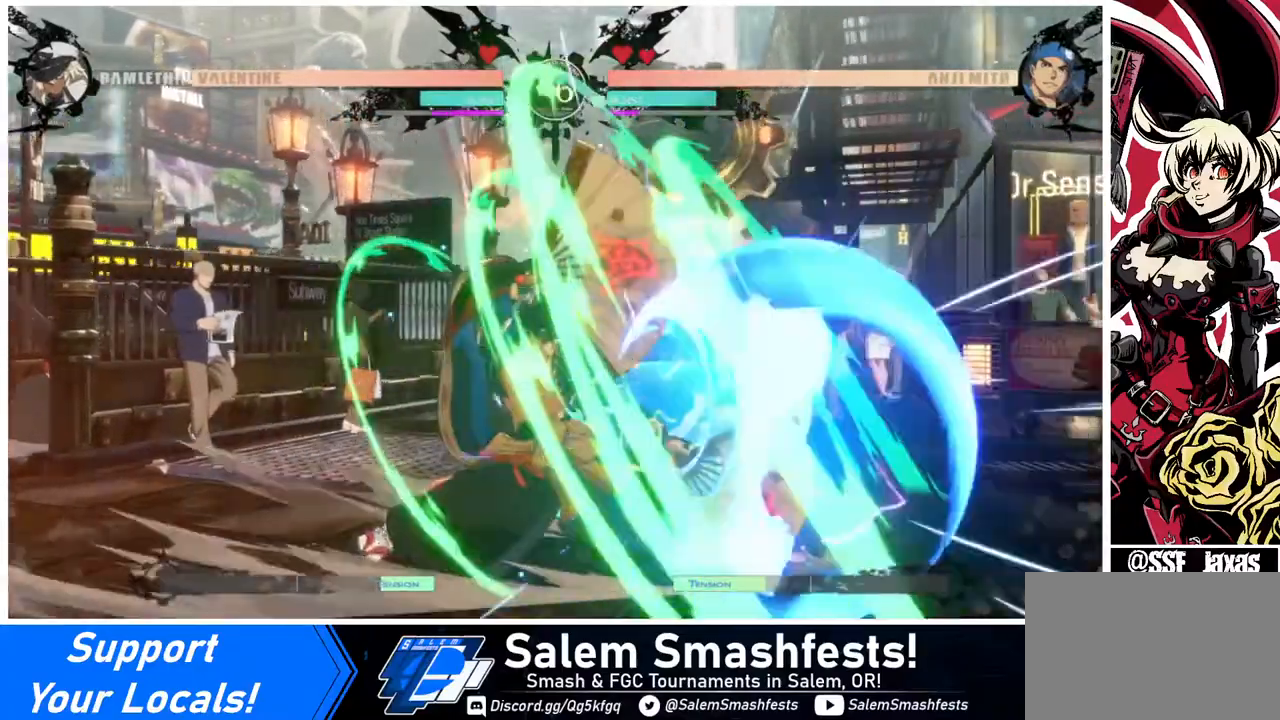
{"buttons": ["R2", "DPAD_LEFT"], "events": [[240, "DPAD_DOWN", "up"], [280, "DPAD_RIGHT", "up"], [320, "DPAD_LEFT", "down"], [480, "R2", "down"]]}
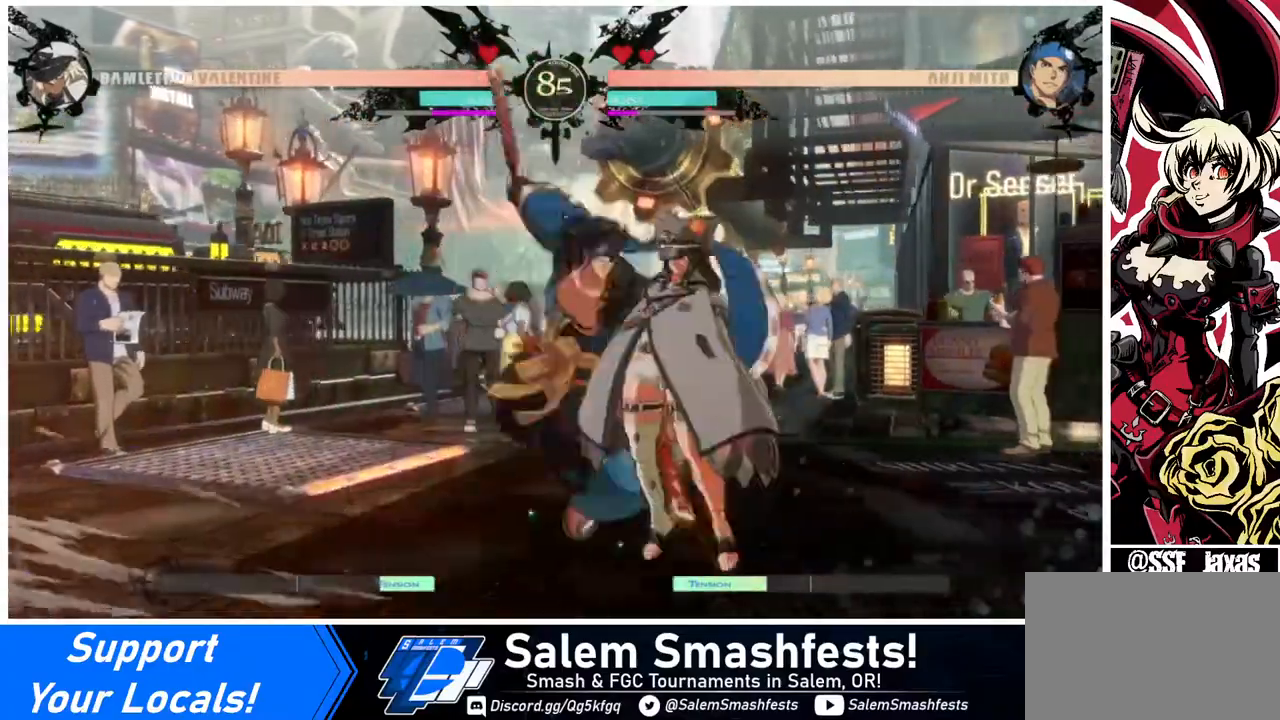
{"buttons": [], "events": [[40, "R2", "up"], [200, "DPAD_LEFT", "up"]]}
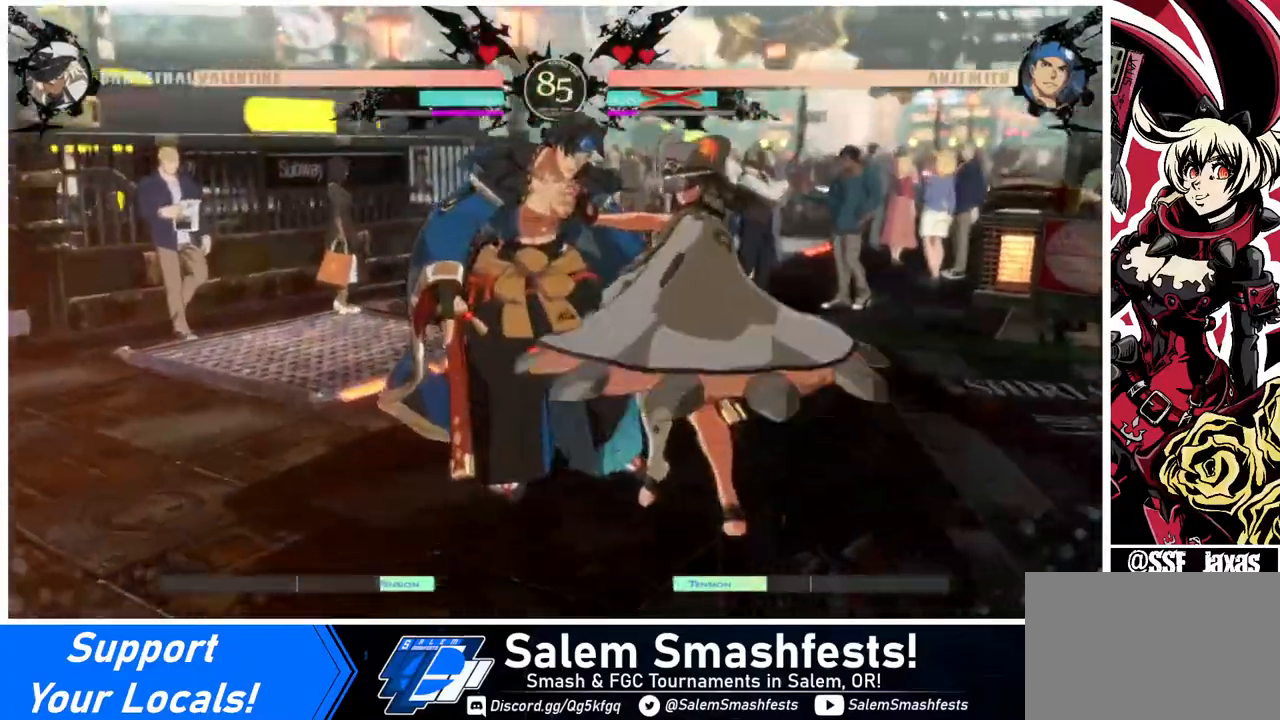
{"buttons": [], "events": []}
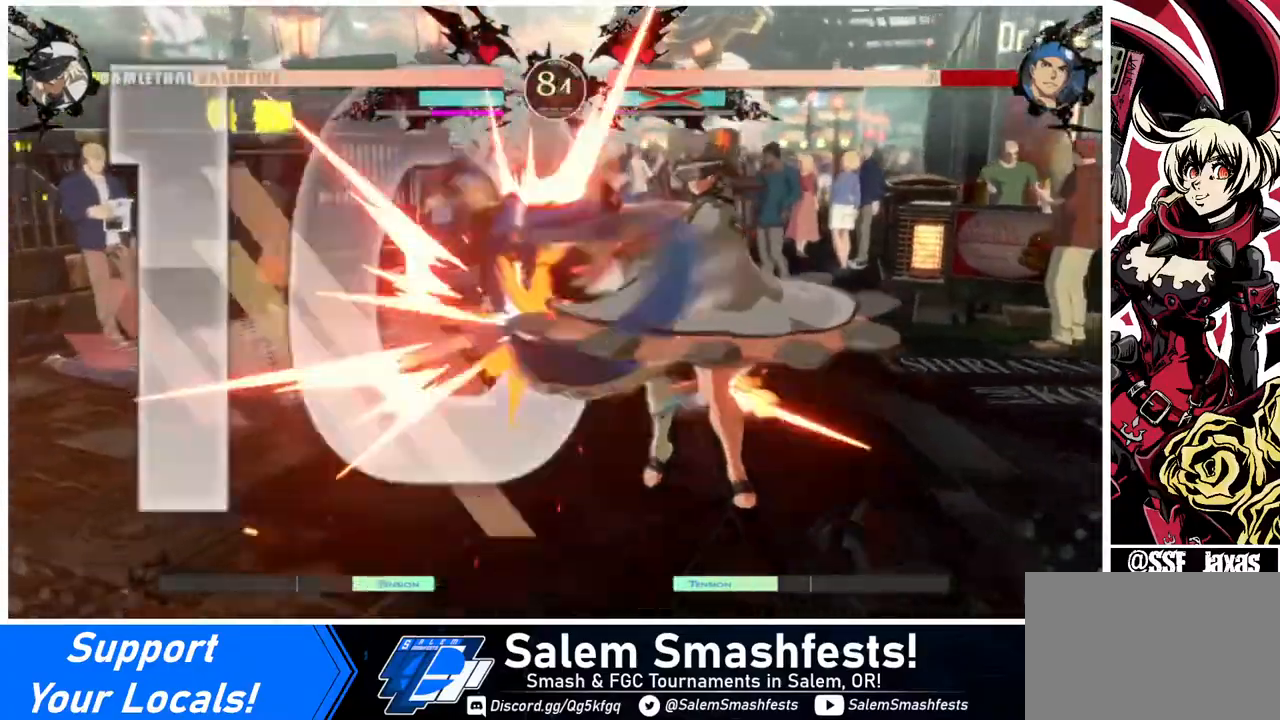
{"buttons": ["DPAD_UP", "DPAD_LEFT"], "events": [[360, "DPAD_DOWN", "down"], [440, "DPAD_LEFT", "down"], [480, "DPAD_DOWN", "up"], [480, "DPAD_UP", "down"]]}
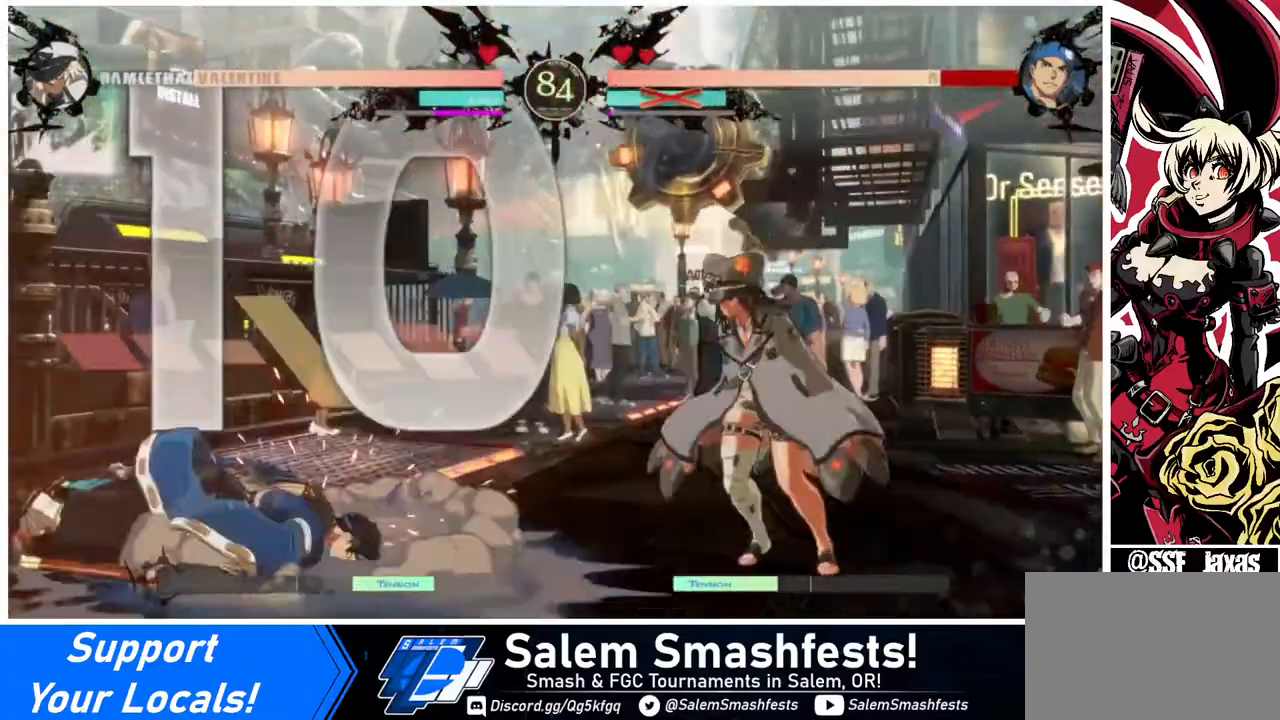
{"buttons": ["R1"], "events": [[40, "DPAD_LEFT", "up"], [40, "DPAD_UP", "up"], [520, "R1", "down"]]}
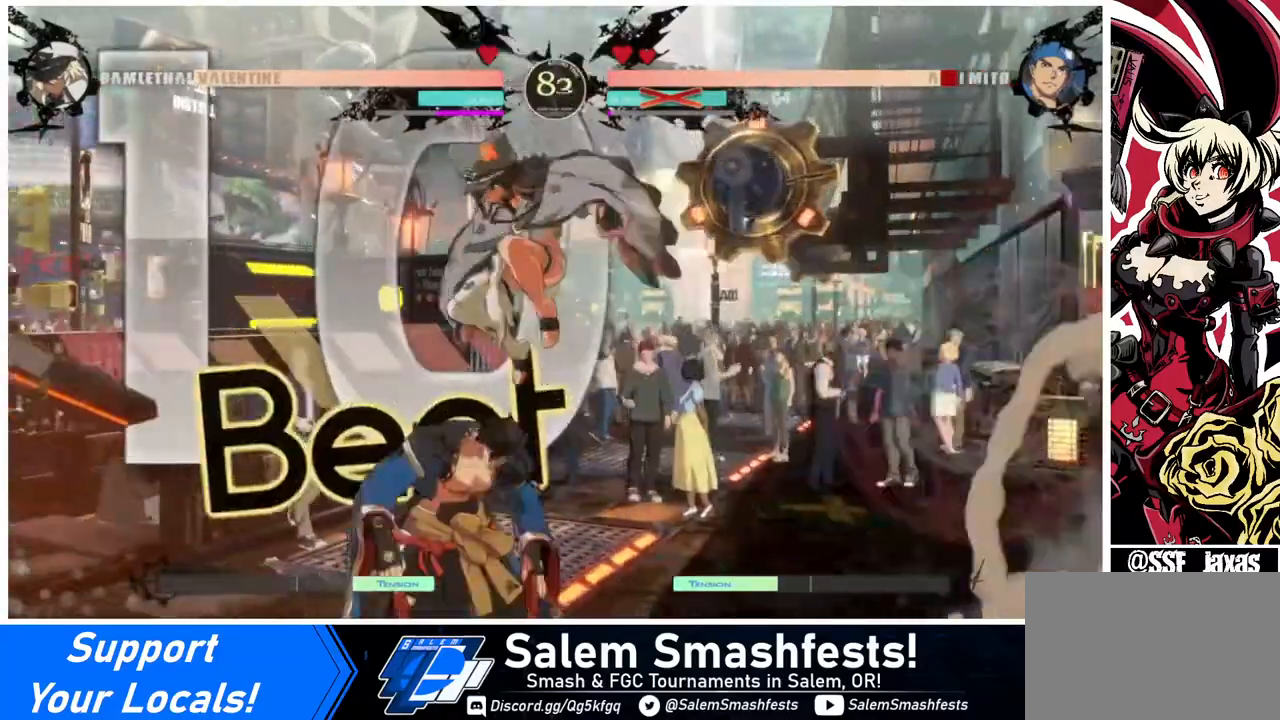
{"buttons": ["SQUARE", "DPAD_DOWN"], "events": [[120, "DPAD_RIGHT", "down"], [120, "R1", "up"], [200, "DPAD_DOWN", "down"], [320, "DPAD_RIGHT", "up"], [480, "SQUARE", "down"]]}
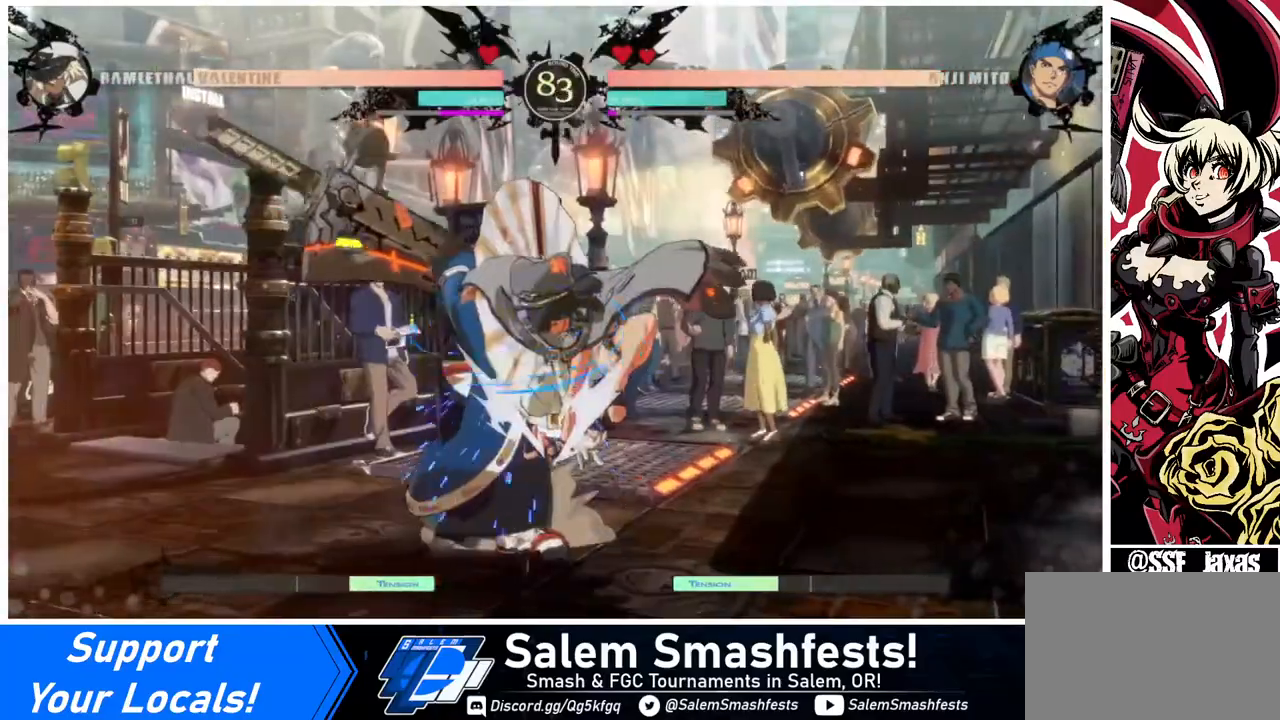
{"buttons": [], "events": [[80, "SQUARE", "up"], [240, "R2", "down"], [360, "R2", "up"], [400, "DPAD_DOWN", "up"]]}
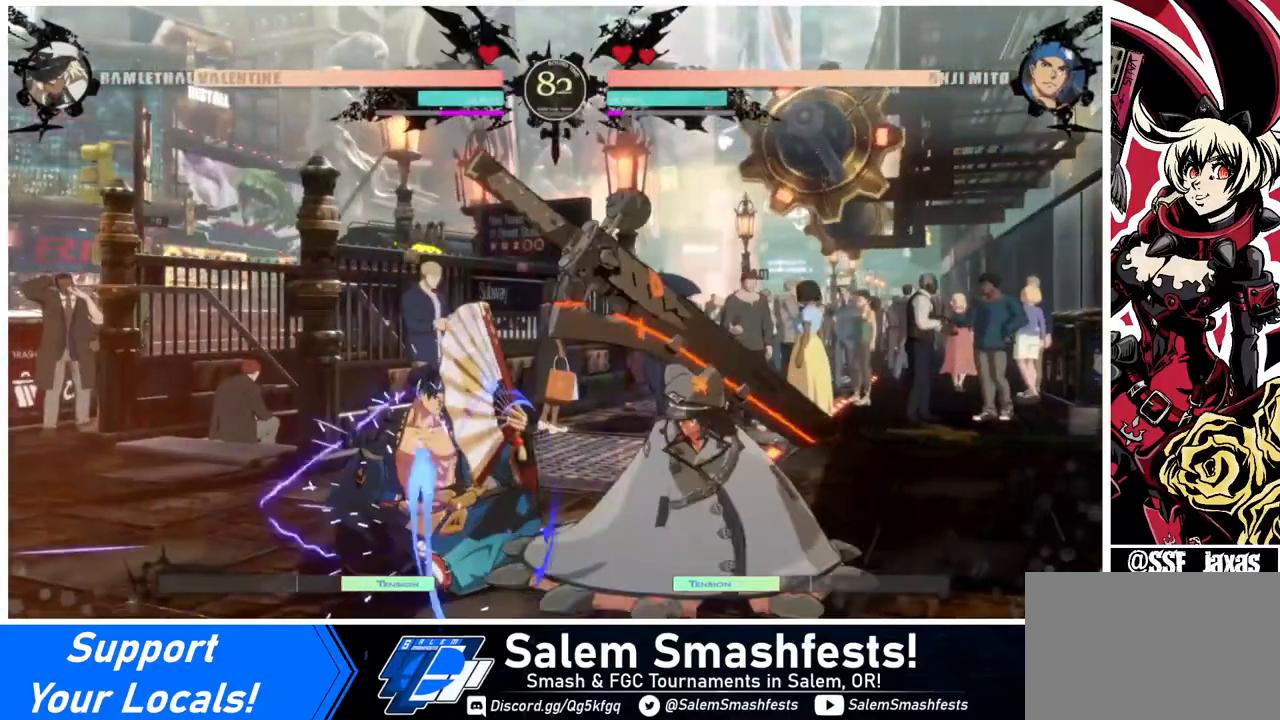
{"buttons": ["SQUARE", "DPAD_RIGHT"], "events": [[320, "DPAD_DOWN", "down"], [320, "DPAD_RIGHT", "down"], [440, "DPAD_DOWN", "up"], [440, "SQUARE", "down"]]}
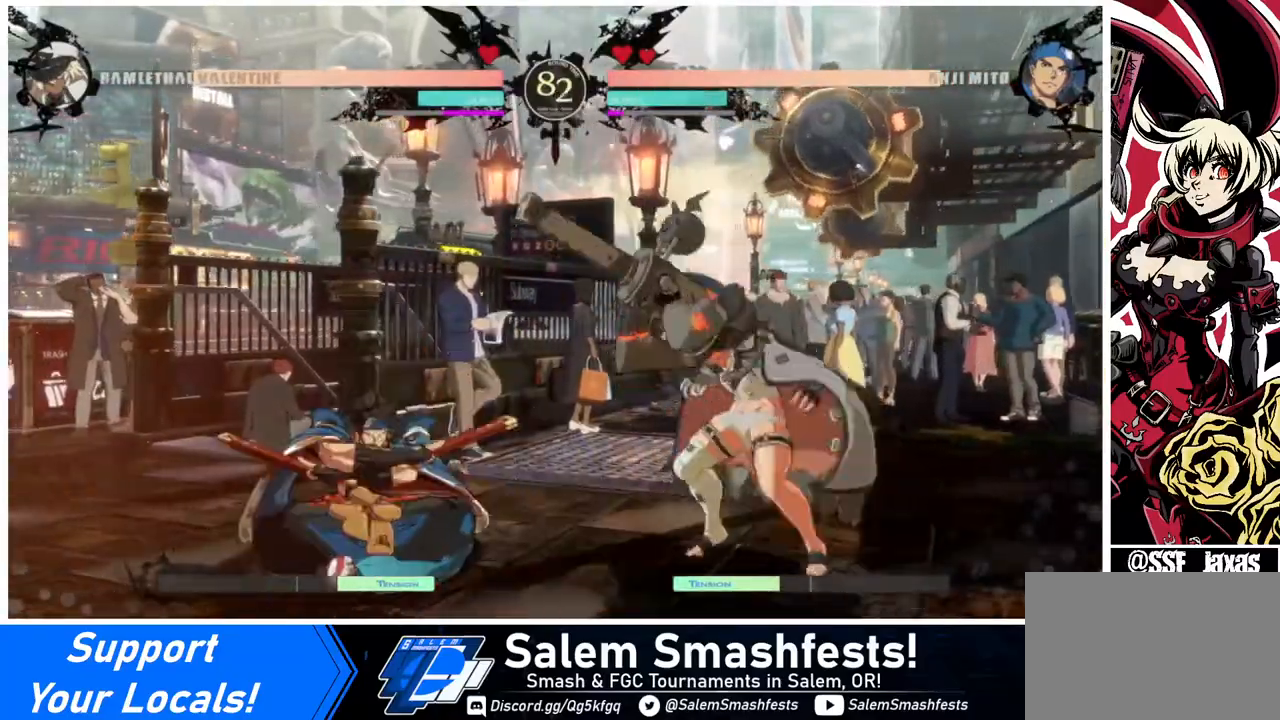
{"buttons": ["DPAD_RIGHT"], "events": [[40, "SQUARE", "up"]]}
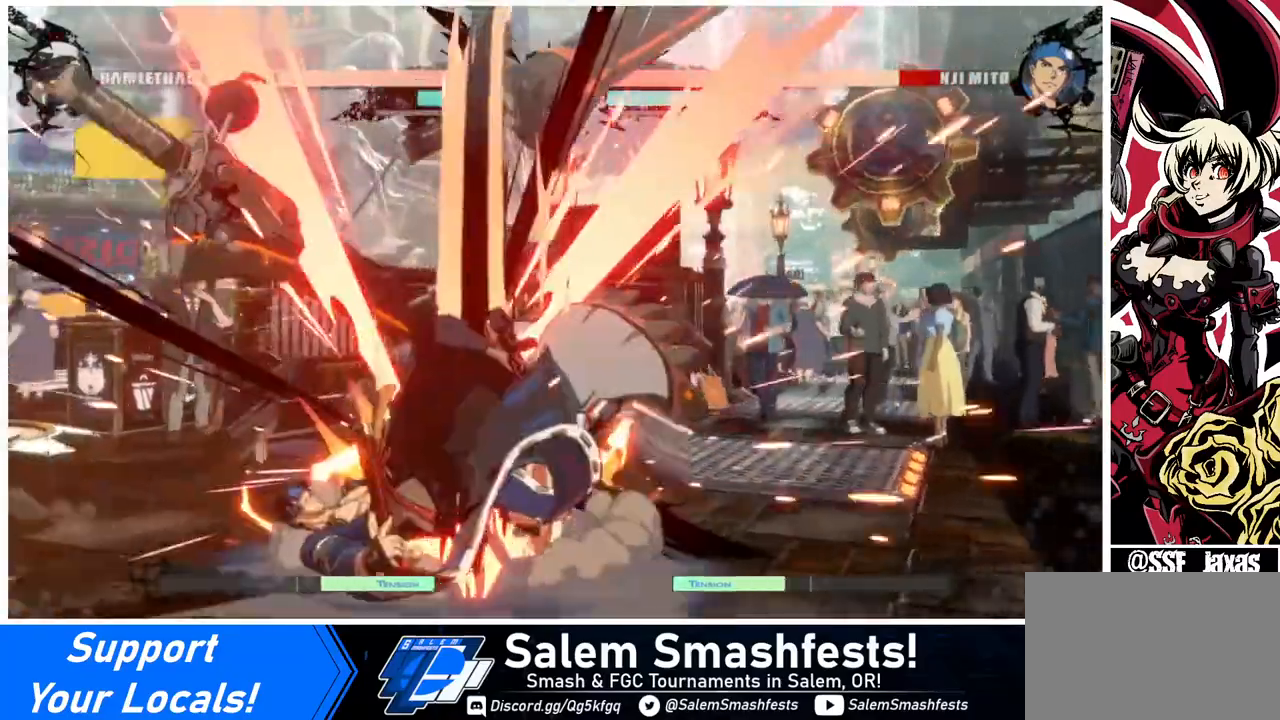
{"buttons": ["DPAD_LEFT"], "events": [[120, "DPAD_RIGHT", "up"], [440, "DPAD_LEFT", "down"]]}
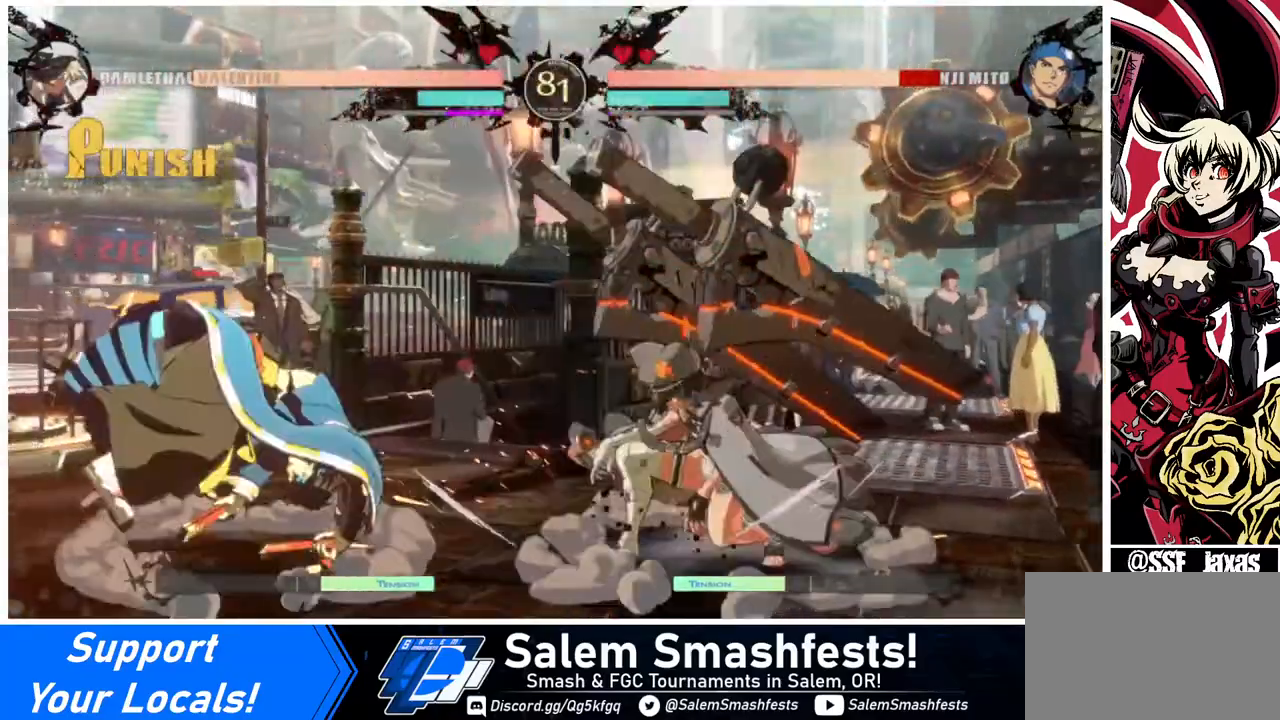
{"buttons": ["DPAD_DOWN"], "events": [[40, "DPAD_LEFT", "up"], [80, "DPAD_LEFT", "down"], [400, "TRIANGLE", "down"], [440, "DPAD_LEFT", "up"], [520, "DPAD_DOWN", "down"], [520, "TRIANGLE", "up"]]}
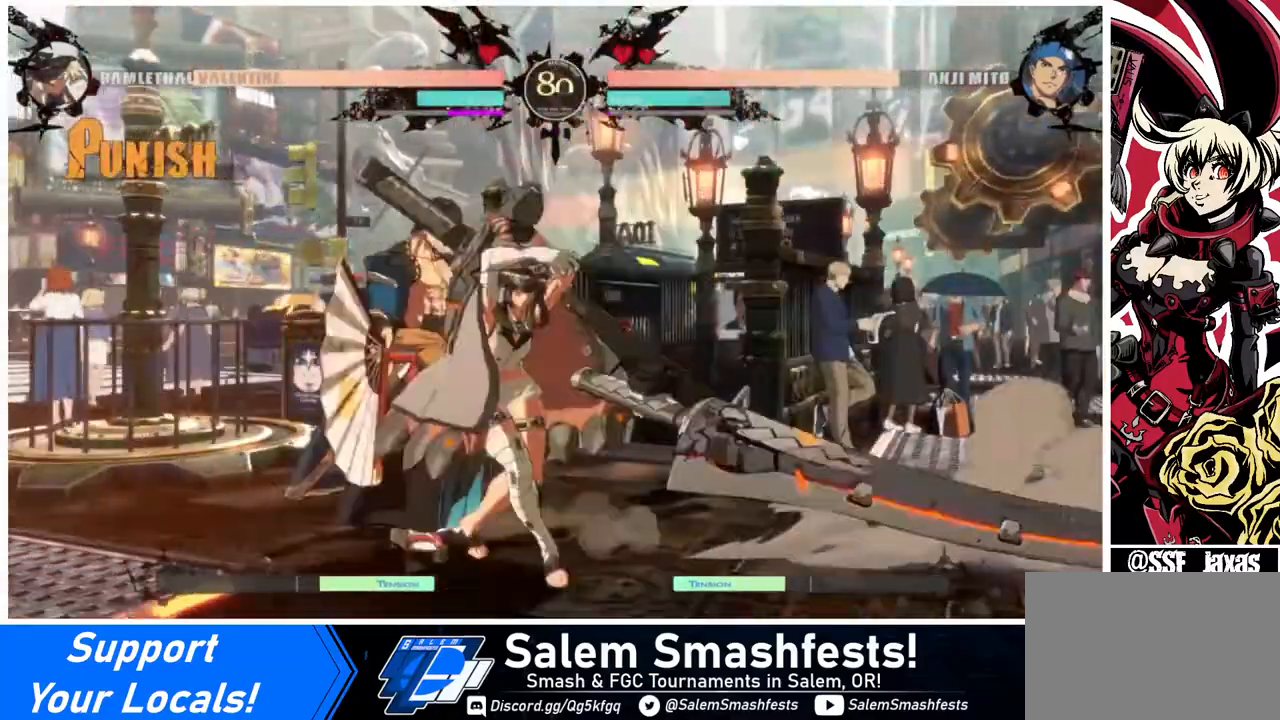
{"buttons": [], "events": [[120, "R1", "down"], [360, "R1", "up"], [400, "DPAD_DOWN", "up"]]}